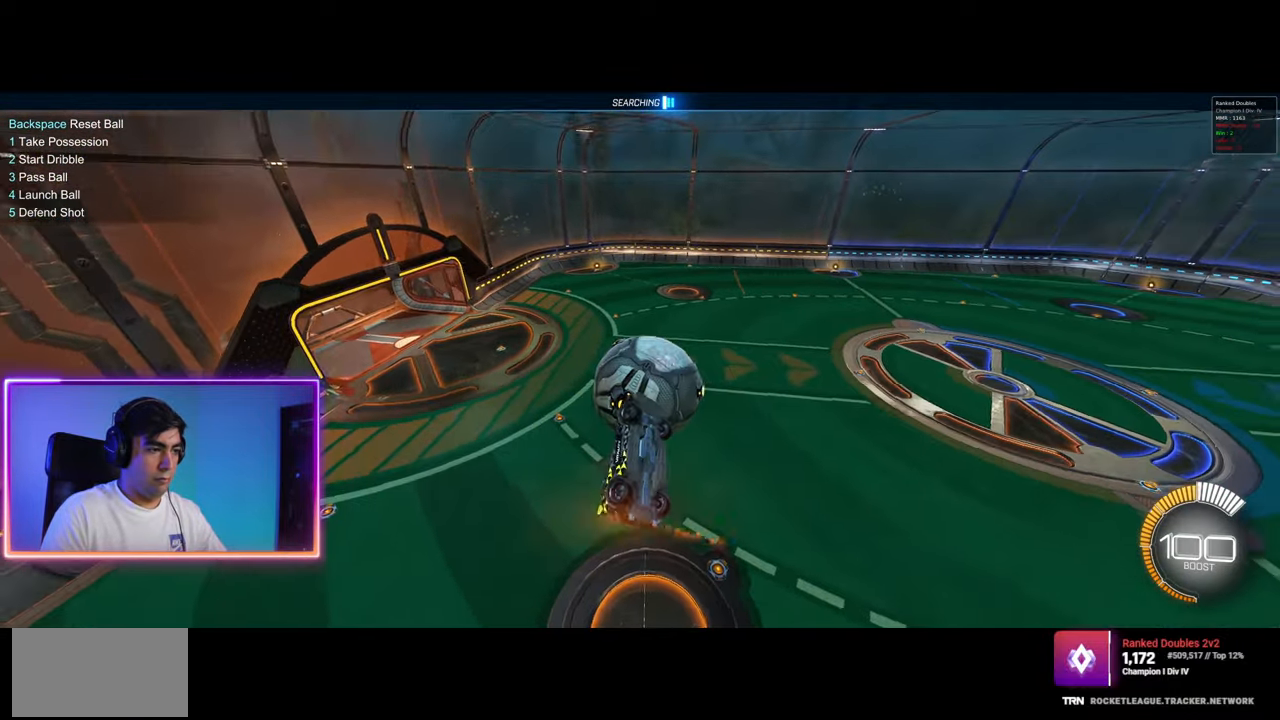
Gameplay with keyboard and mouse; each line is a JSON object with the keys and mouse buttons held at the frame after it. "events" lists presses ("down") and releases ("up") of "a", "ctrl", "d", "e", "q", "s", "shift", "space", "w", "mouse_left", "mouse_wheel", "mouse_right", "mouse_mb4" and "mouse_mb5" between this image and that frame as [ms after this image, input, new state], when the widget could be followed in between. "mouse_left", "mouse_wheel", "mouse_right", "mouse_mb4", "mouse_mb5" = the "left", "wheel", "right", "mb4", "mb5" buttons of the "mouse" list. No other keys are recorded. "wheel" means that the mouse wheel is clicked or scrolled. Mouse movement is not recorded.
{"keys": ["d", "w"], "mouse": ["left"], "events": [[33, "w", "down"], [283, "d", "down"], [383, "mouse_left", "down"], [450, "q", "up"]]}
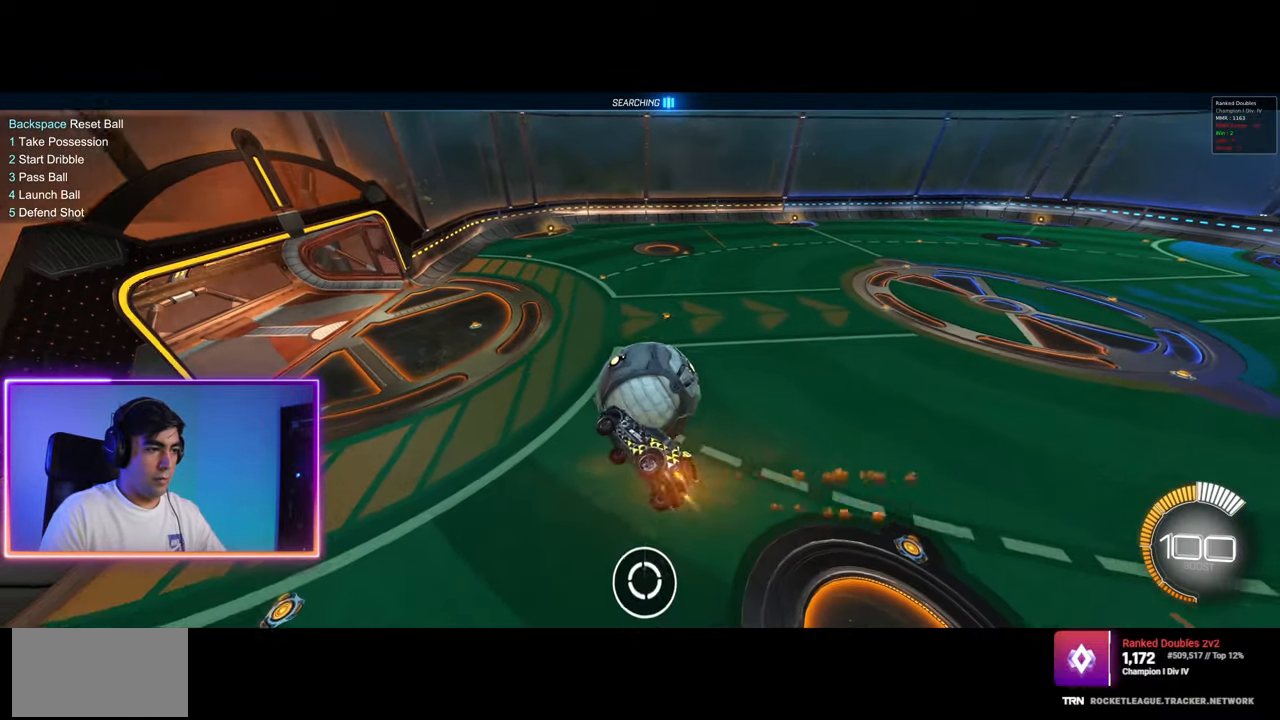
{"keys": ["a", "e", "s"], "mouse": [], "events": [[33, "w", "up"], [133, "d", "up"], [367, "a", "down"], [383, "e", "down"], [467, "mouse_left", "up"], [500, "s", "down"]]}
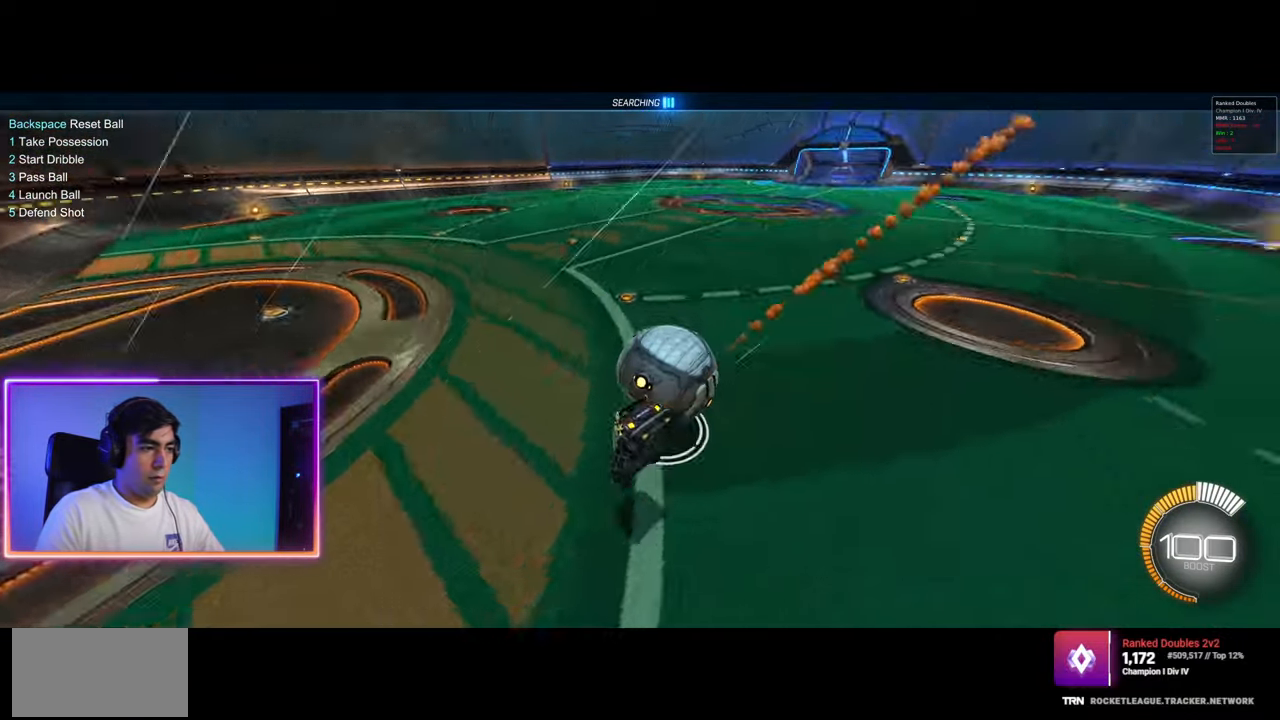
{"keys": ["space", "w"], "mouse": ["left"], "events": [[33, "e", "up"], [167, "s", "up"], [300, "w", "down"], [400, "a", "up"], [433, "space", "down"], [500, "mouse_left", "down"]]}
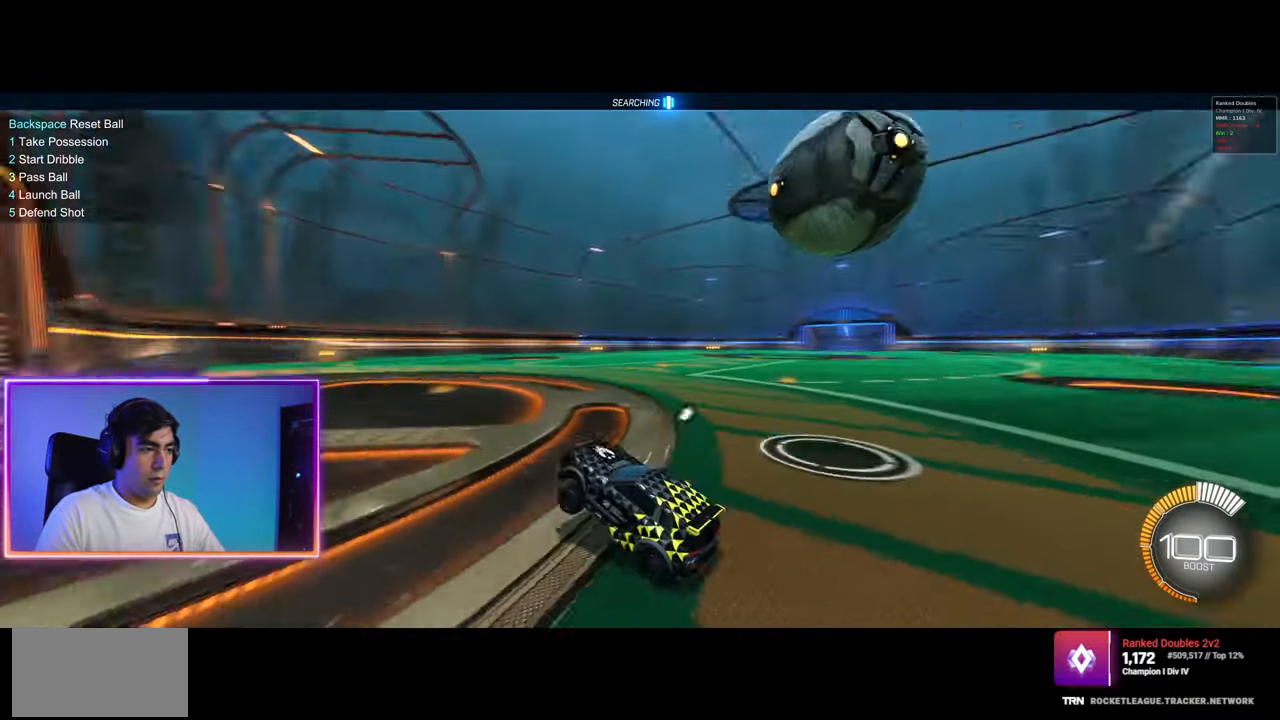
{"keys": ["w"], "mouse": [], "events": [[33, "space", "up"], [250, "mouse_left", "up"]]}
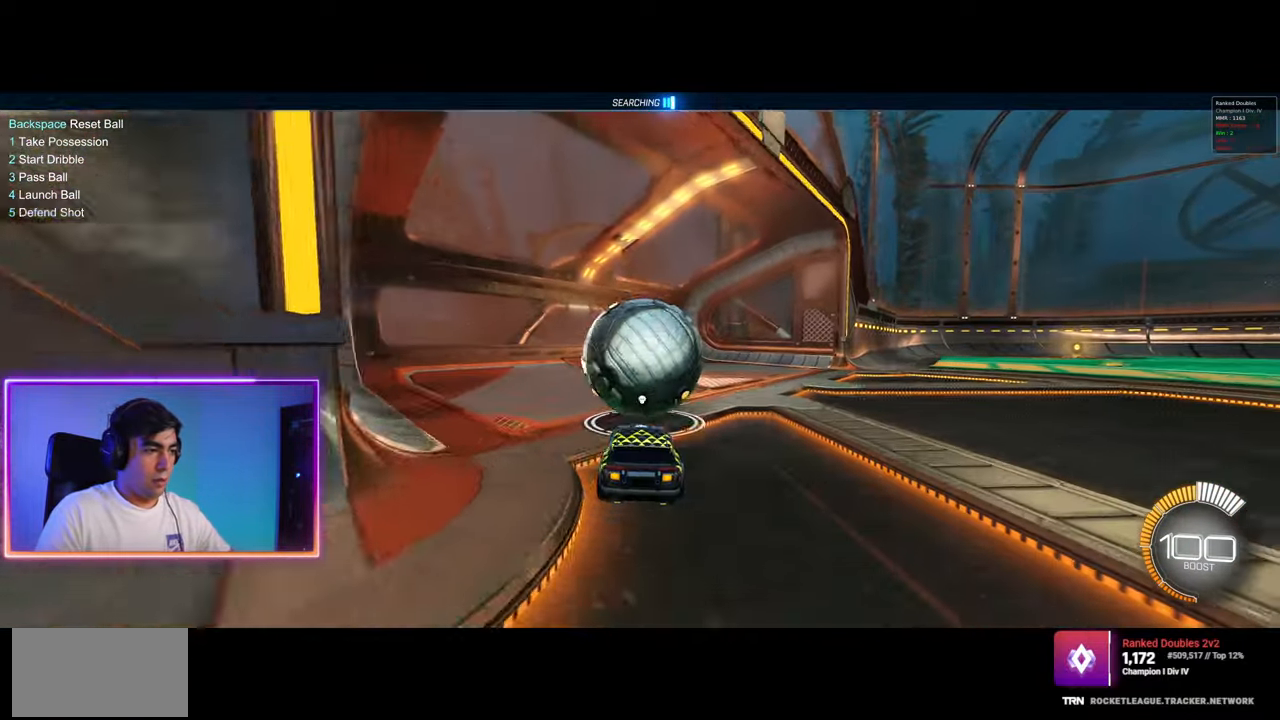
{"keys": ["d", "w"], "mouse": [], "events": [[17, "d", "down"]]}
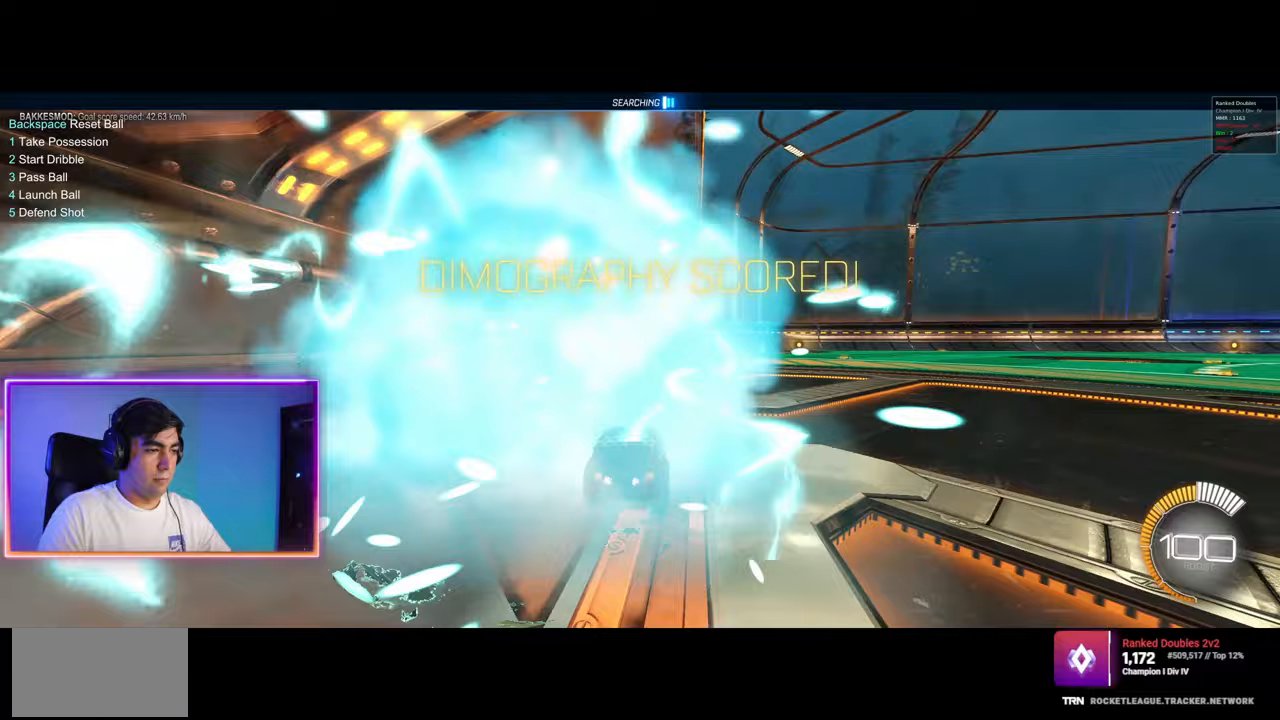
{"keys": ["d", "w"], "mouse": ["left"], "events": [[417, "mouse_left", "down"]]}
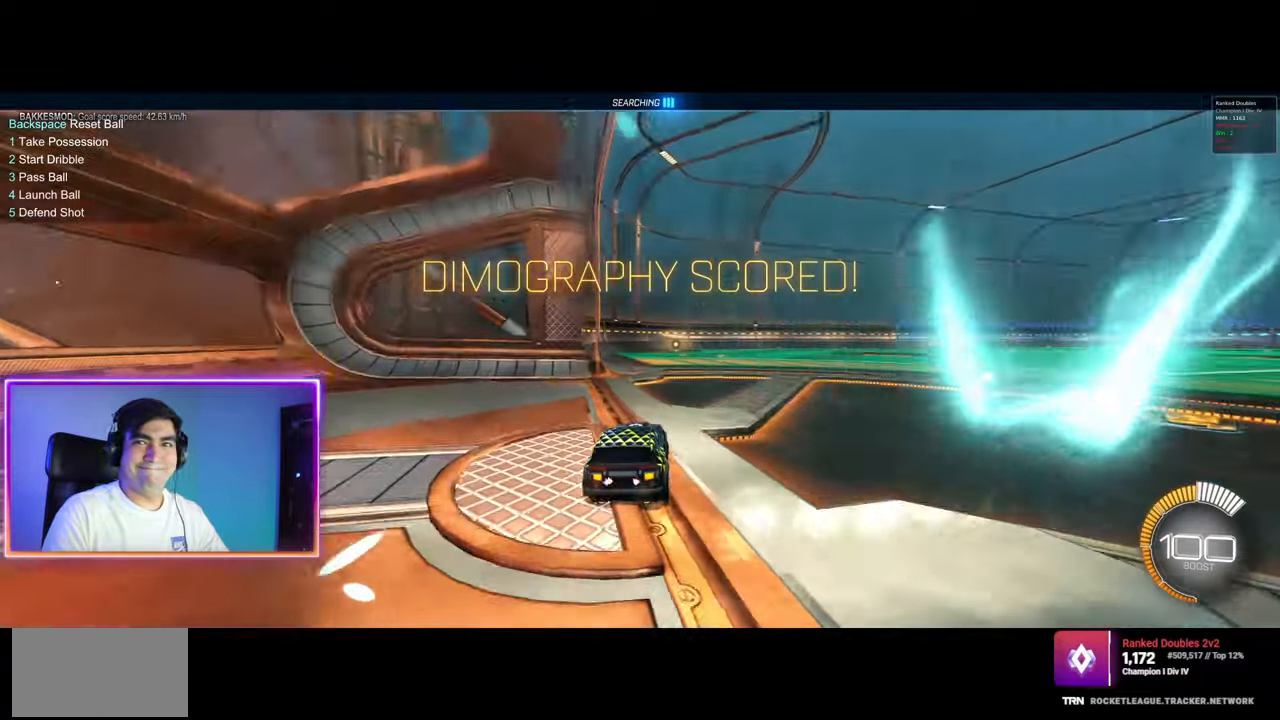
{"keys": [], "mouse": [], "events": [[133, "d", "up"], [200, "mouse_left", "up"], [250, "w", "up"]]}
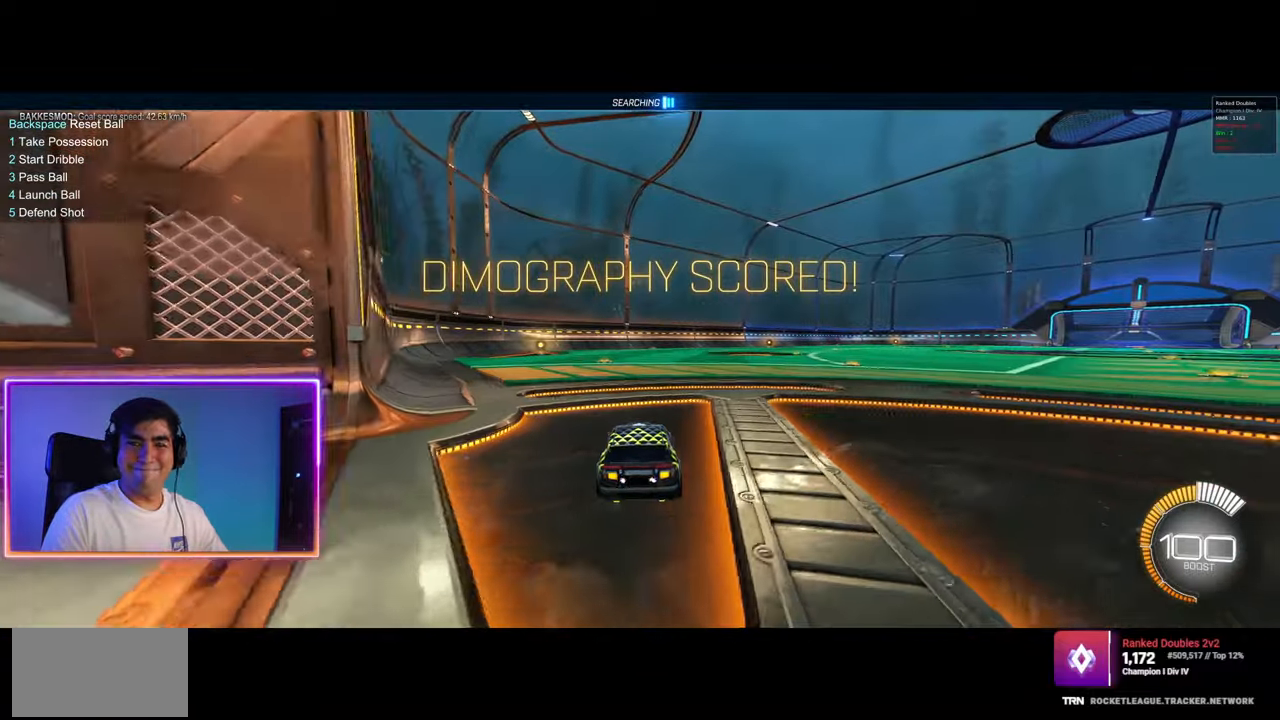
{"keys": [], "mouse": [], "events": []}
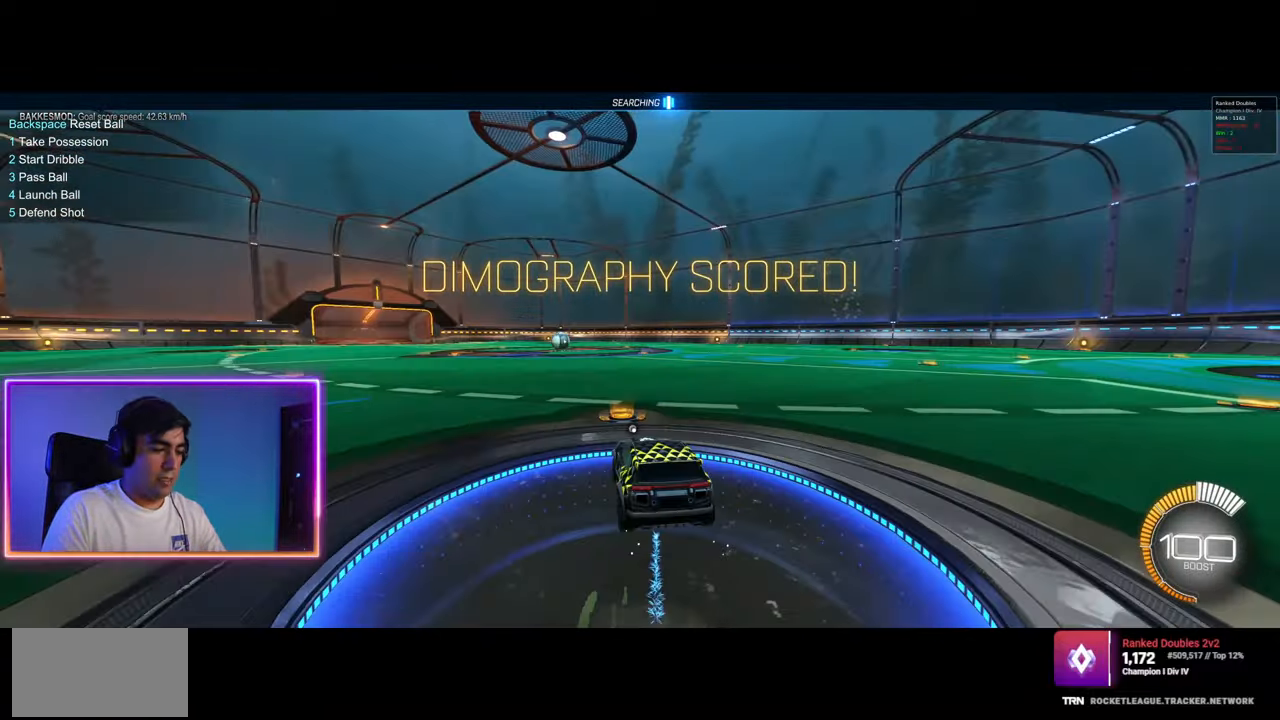
{"keys": [], "mouse": [], "events": [[33, "mouse_left", "down"], [400, "mouse_left", "up"]]}
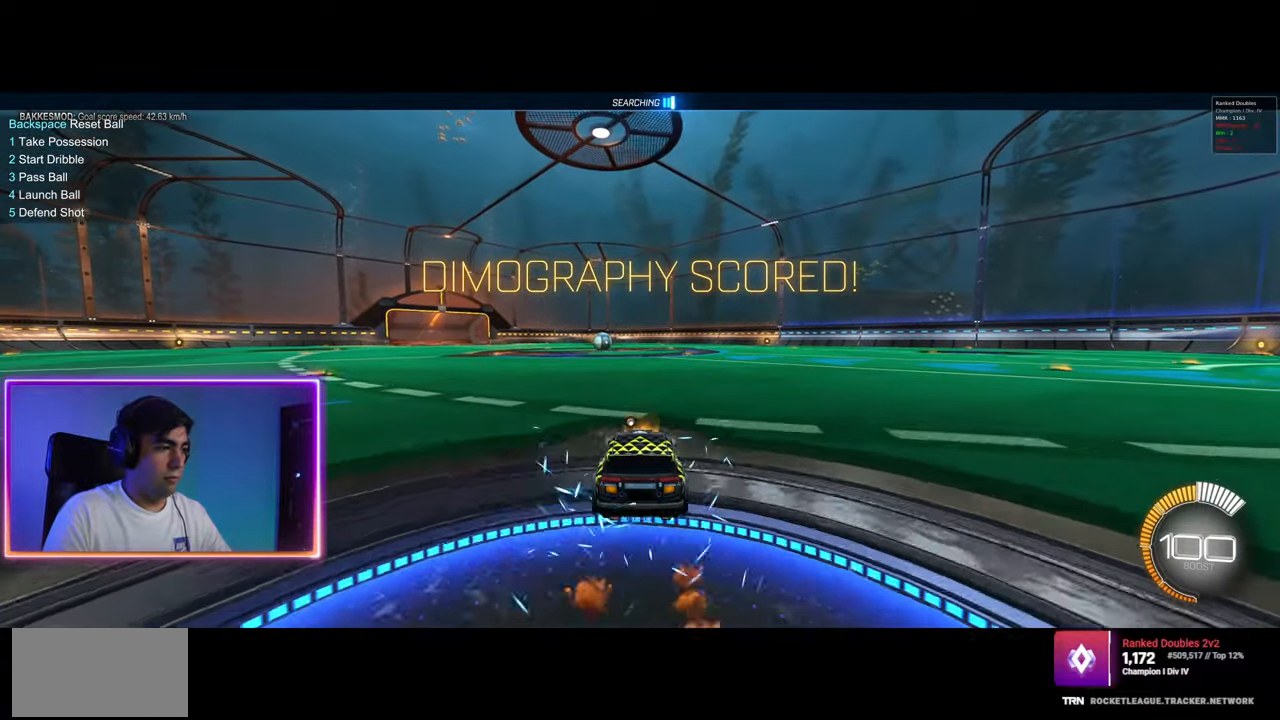
{"keys": ["d", "w"], "mouse": ["left", "right"], "events": [[83, "a", "down"], [83, "mouse_left", "down"], [100, "w", "down"], [217, "a", "up"], [233, "d", "down"], [417, "mouse_left", "up"], [500, "mouse_left", "down"], [500, "mouse_right", "down"]]}
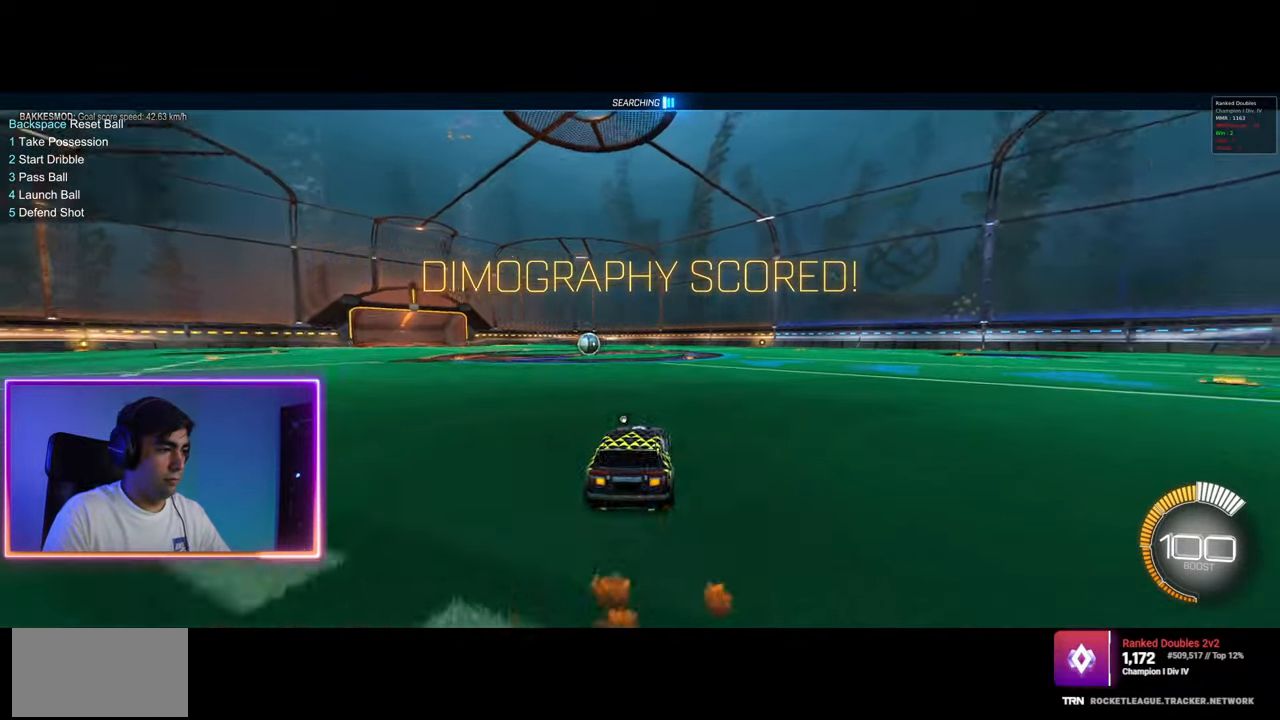
{"keys": [], "mouse": [], "events": [[17, "q", "down"], [50, "d", "up"], [67, "a", "down"], [83, "mouse_left", "up"], [100, "mouse_right", "up"], [150, "mouse_left", "down"], [150, "mouse_right", "down"], [317, "space", "down"], [317, "w", "up"], [367, "a", "up"], [367, "mouse_left", "up"], [383, "mouse_right", "up"], [383, "q", "up"], [433, "space", "up"]]}
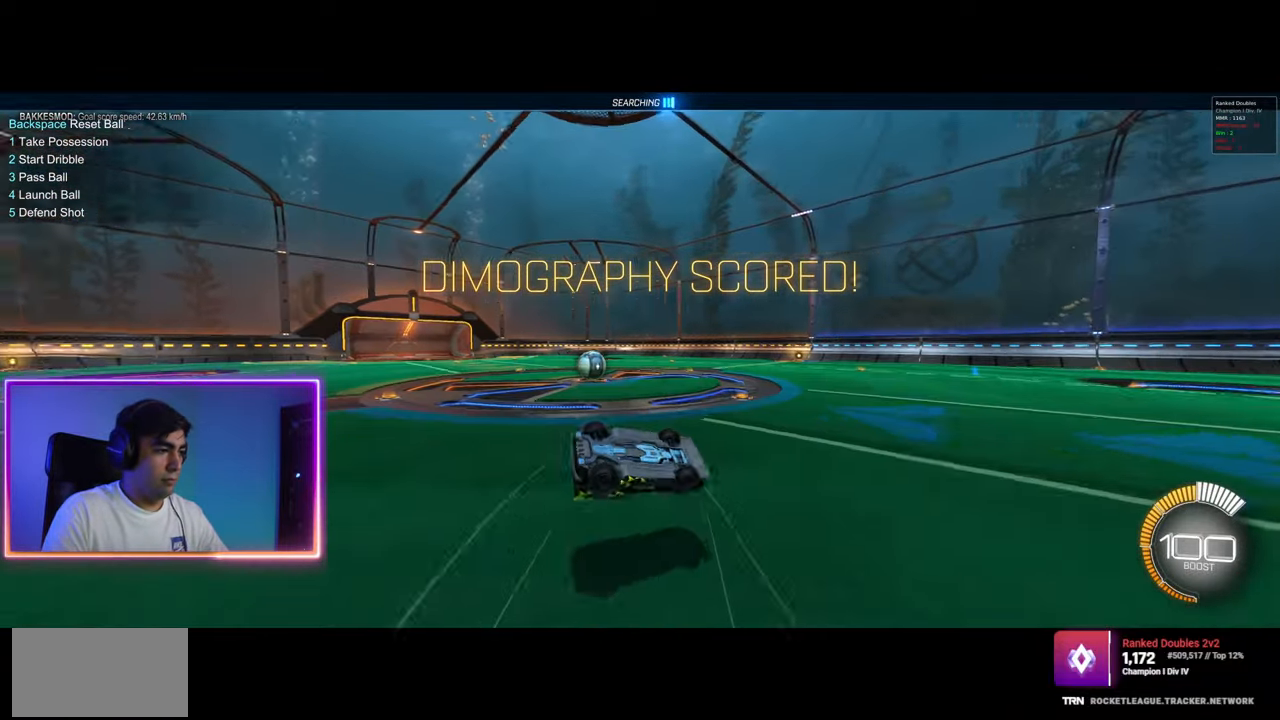
{"keys": [], "mouse": [], "events": [[83, "a", "down"], [400, "a", "up"]]}
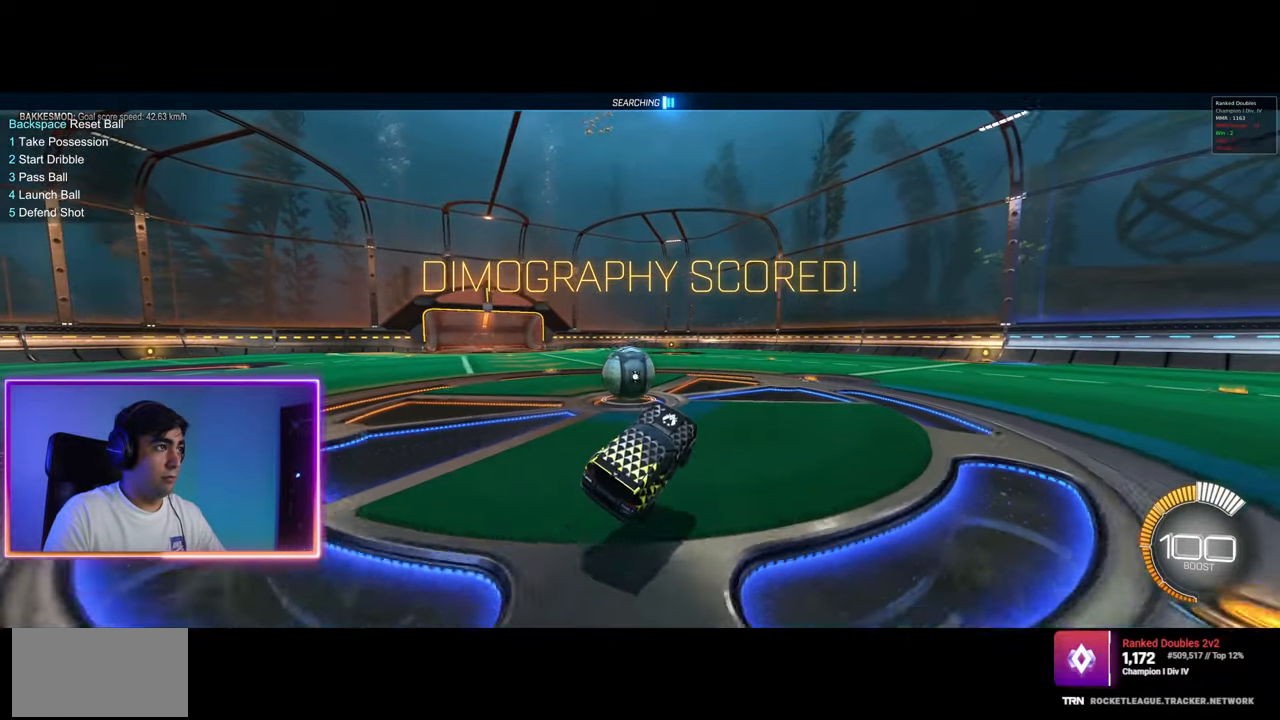
{"keys": ["a", "s"], "mouse": [], "events": [[133, "a", "down"], [150, "s", "down"]]}
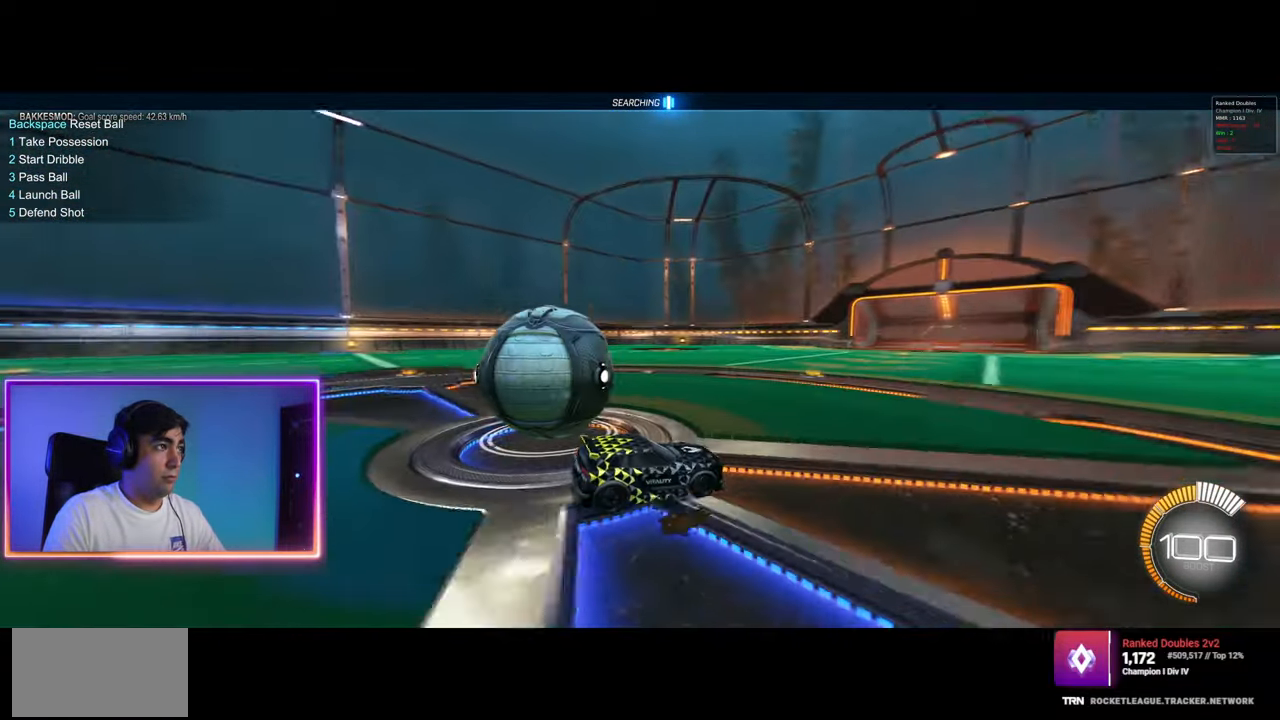
{"keys": ["d", "s"], "mouse": [], "events": [[200, "d", "down"], [300, "a", "up"]]}
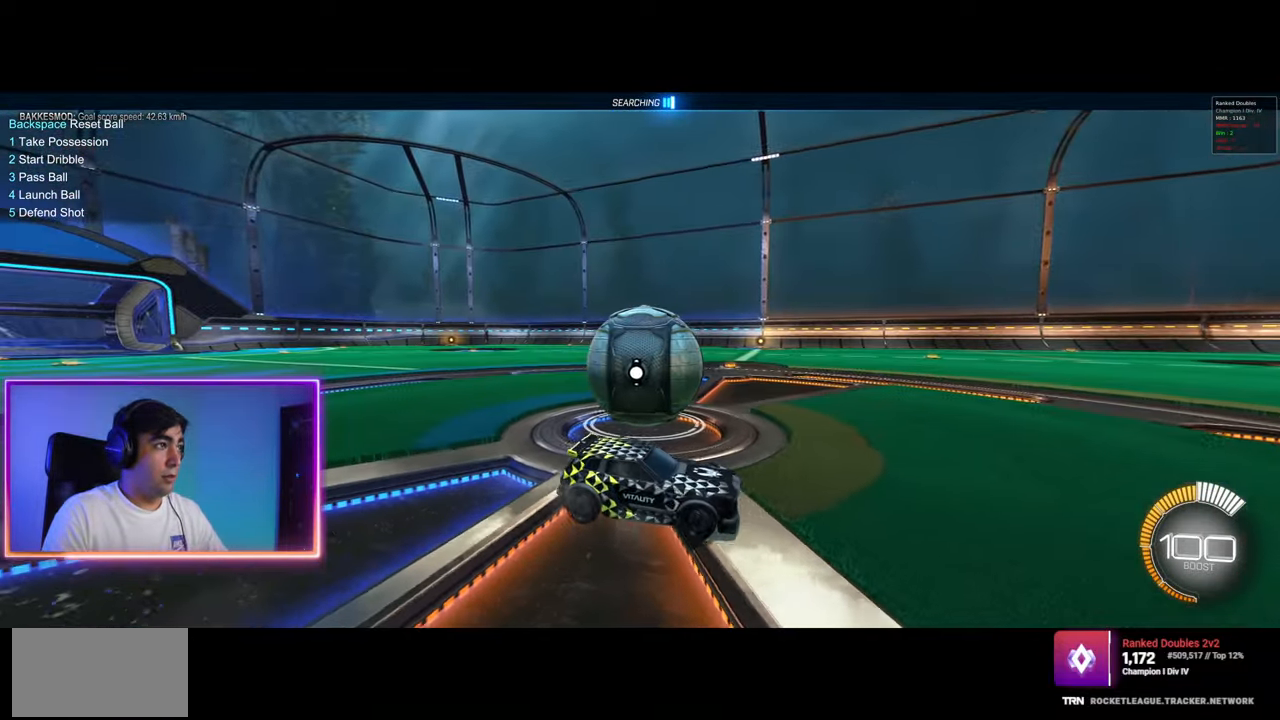
{"keys": [], "mouse": [], "events": [[350, "d", "up"], [350, "s", "up"]]}
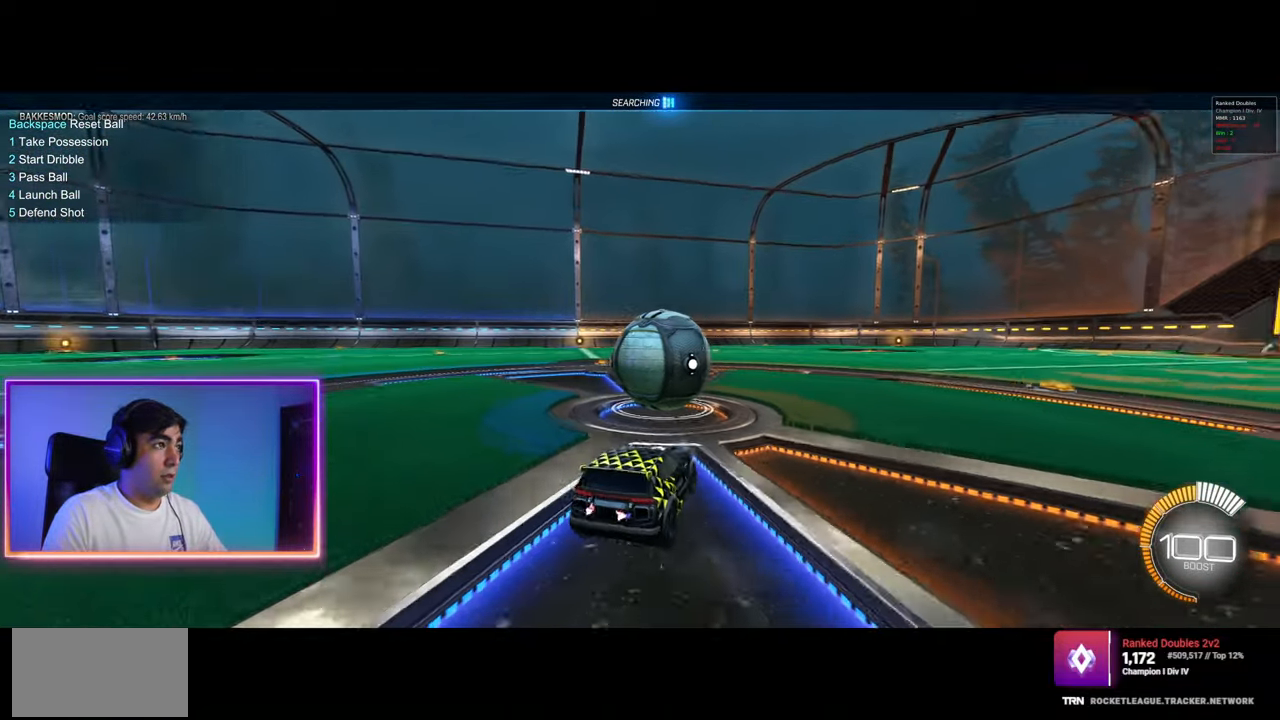
{"keys": [], "mouse": [], "events": [[17, "a", "down"], [33, "w", "down"], [150, "a", "up"], [183, "w", "up"]]}
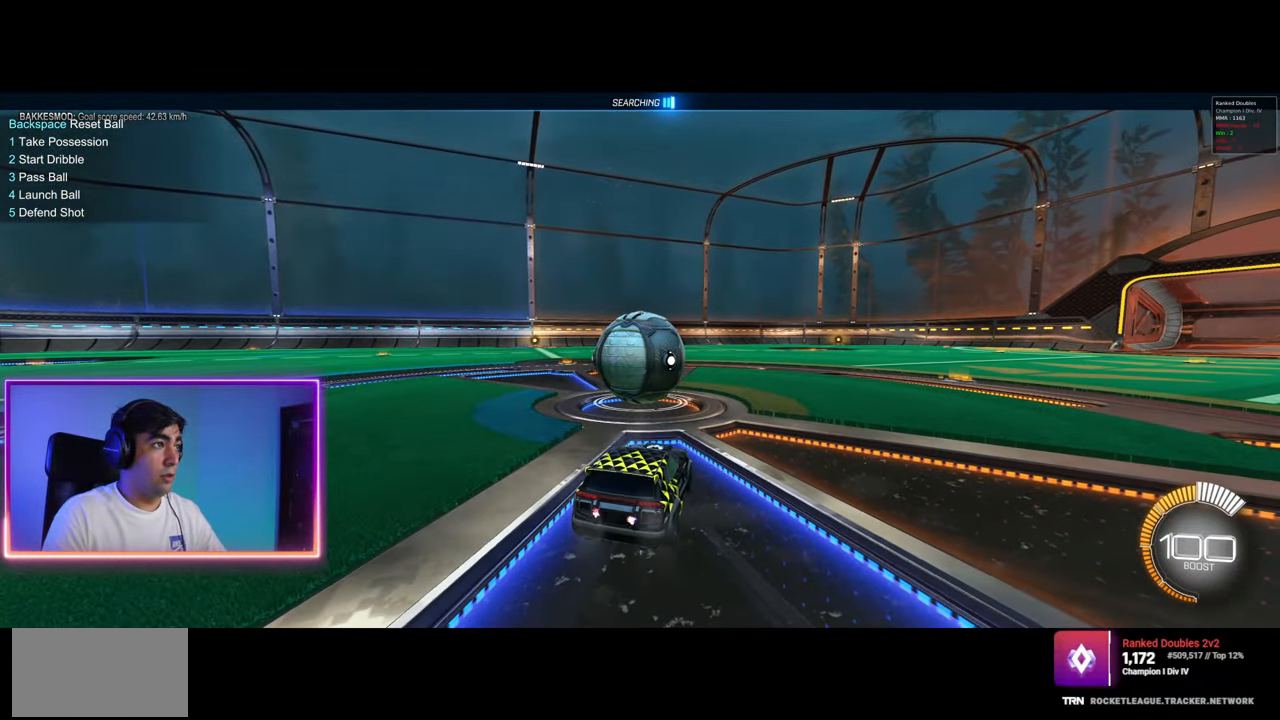
{"keys": ["a", "w"], "mouse": [], "events": [[33, "w", "down"], [467, "w", "up"], [483, "a", "down"], [500, "w", "down"]]}
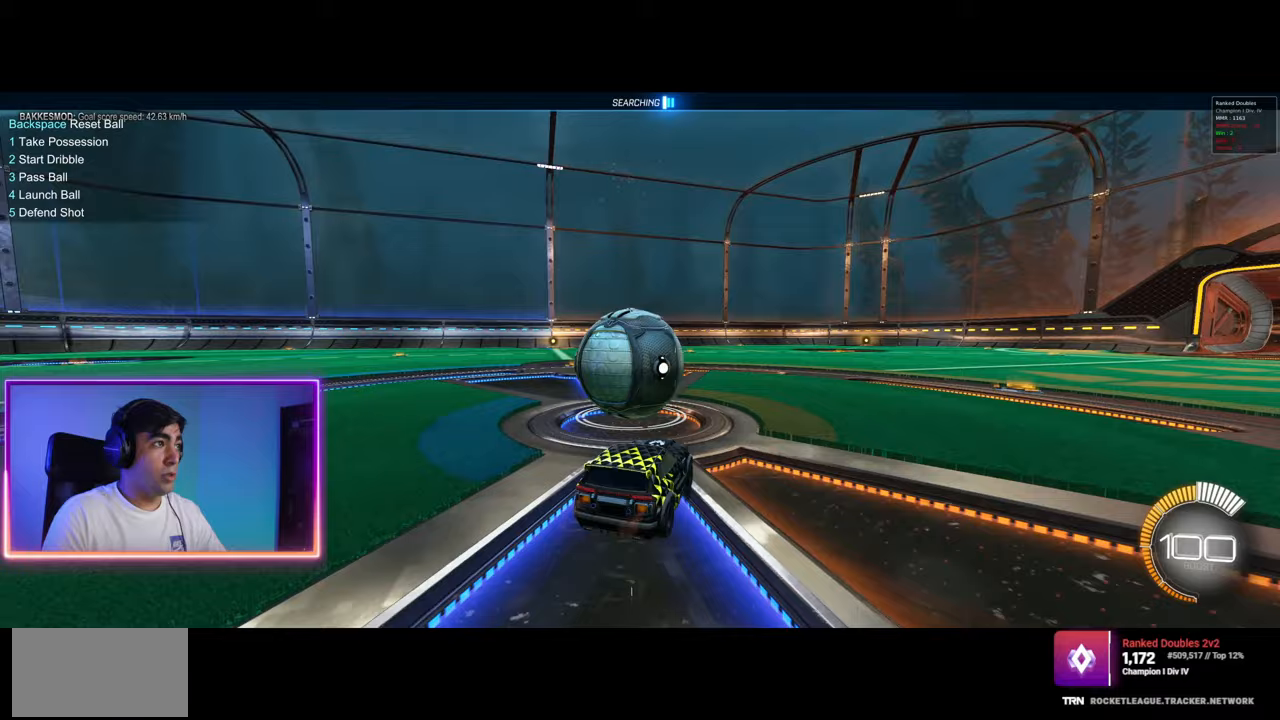
{"keys": ["w"], "mouse": [], "events": [[150, "a", "up"], [350, "a", "down"], [450, "a", "up"]]}
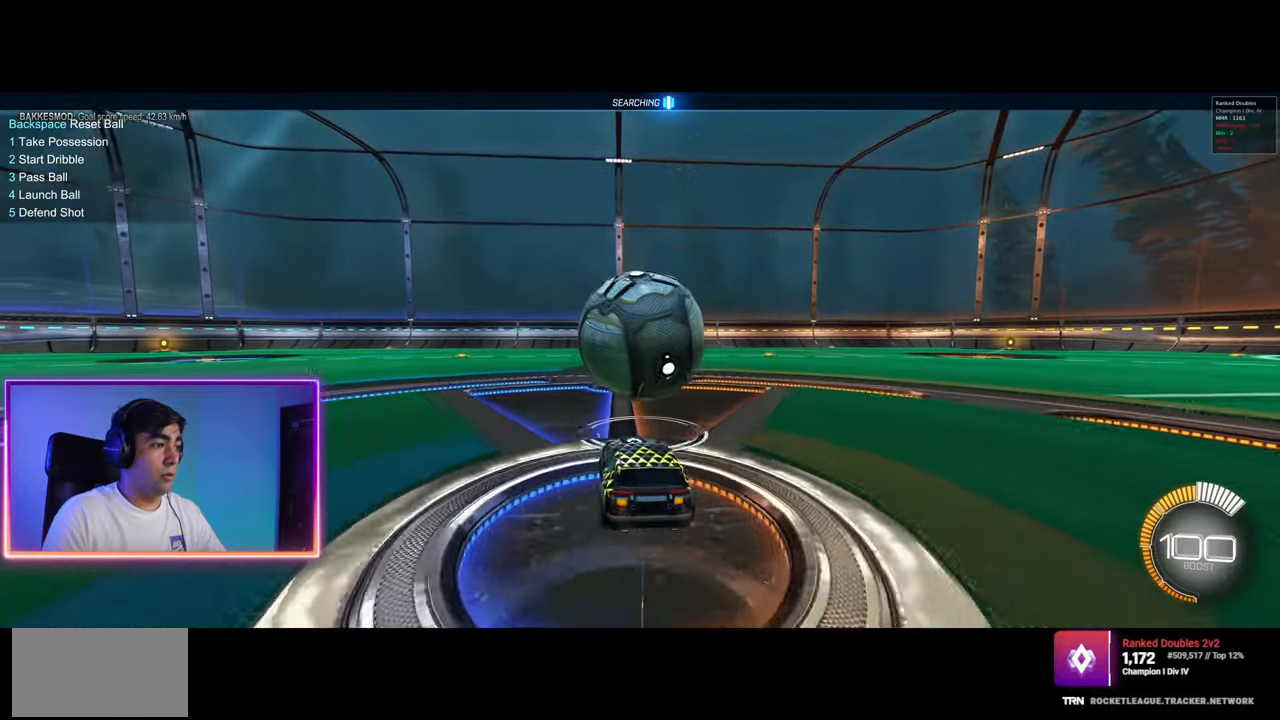
{"keys": ["w"], "mouse": [], "events": [[33, "d", "down"], [133, "d", "up"], [233, "mouse_left", "down"], [333, "mouse_left", "up"]]}
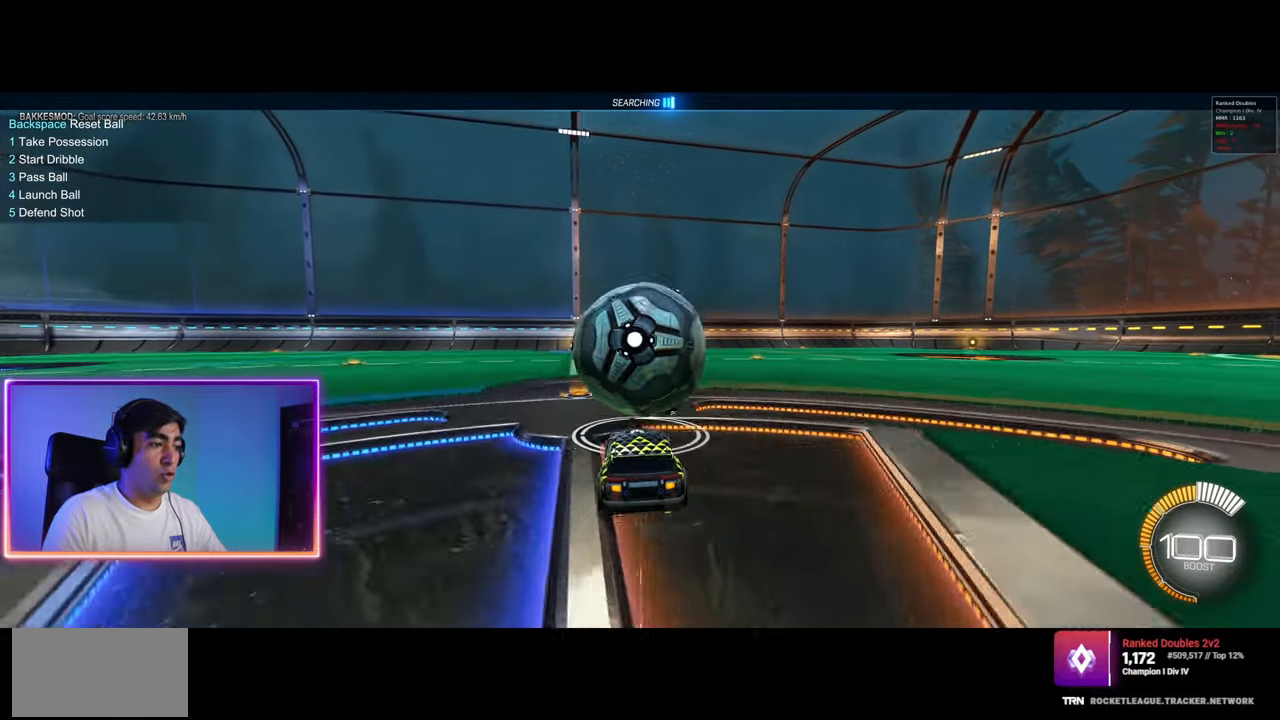
{"keys": ["w"], "mouse": ["left"], "events": [[33, "d", "down"], [83, "d", "up"], [100, "mouse_left", "down"], [200, "mouse_left", "up"], [250, "mouse_left", "down"], [350, "a", "down"], [383, "mouse_left", "up"], [417, "a", "up"], [417, "mouse_left", "down"]]}
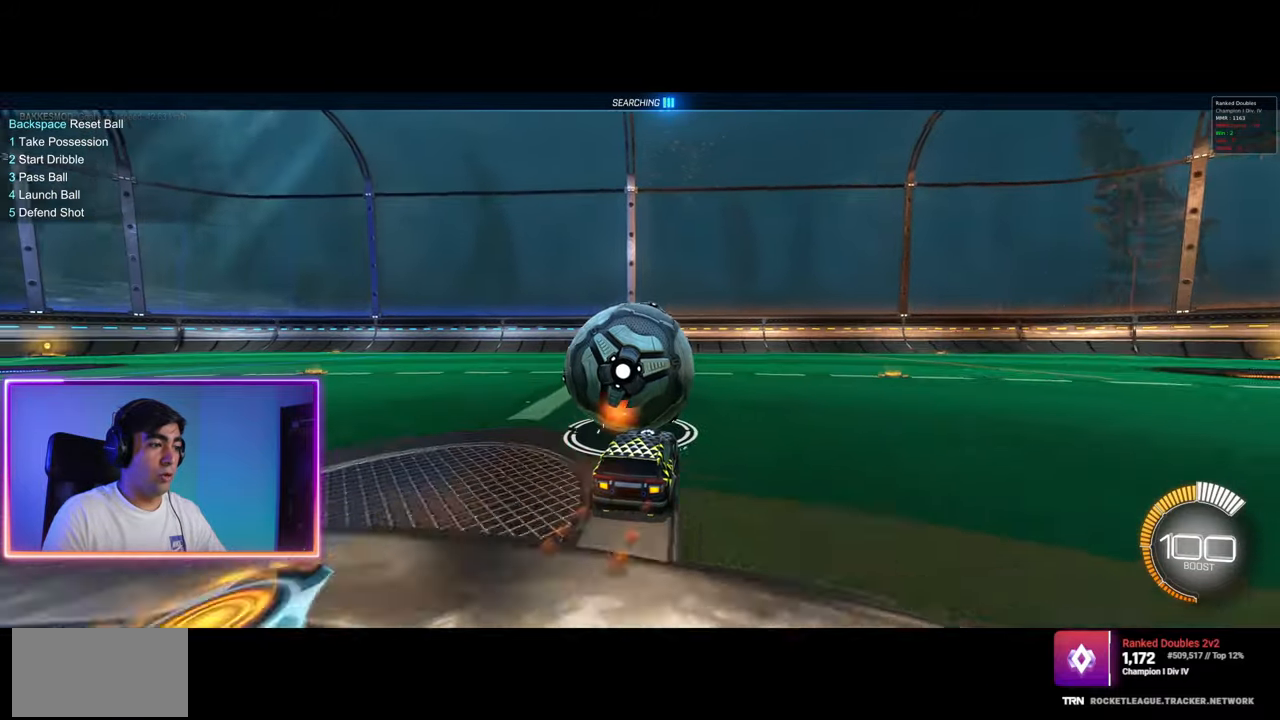
{"keys": ["a", "space", "w"], "mouse": [], "events": [[50, "mouse_left", "up"], [100, "mouse_left", "down"], [333, "a", "down"], [483, "space", "down"], [500, "mouse_left", "up"]]}
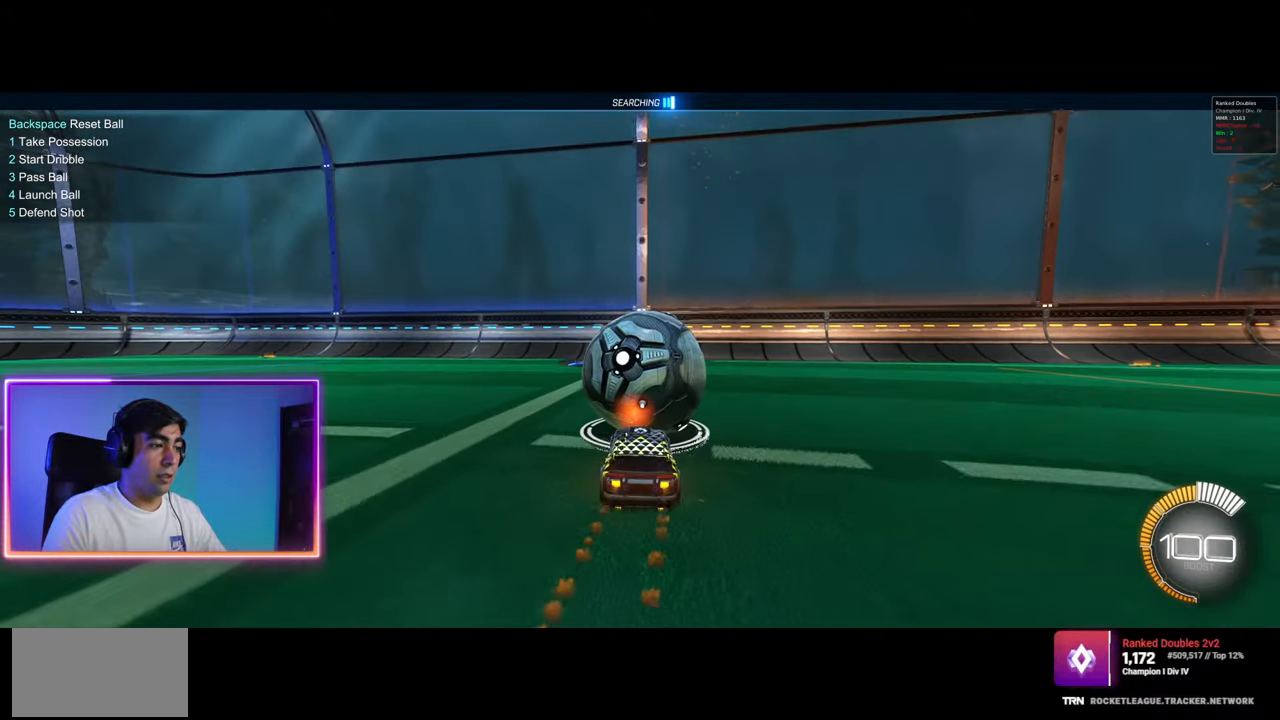
{"keys": ["d", "w"], "mouse": [], "events": [[33, "w", "up"], [83, "a", "up"], [100, "space", "up"], [267, "space", "down"], [383, "d", "down"], [383, "space", "up"], [400, "w", "down"]]}
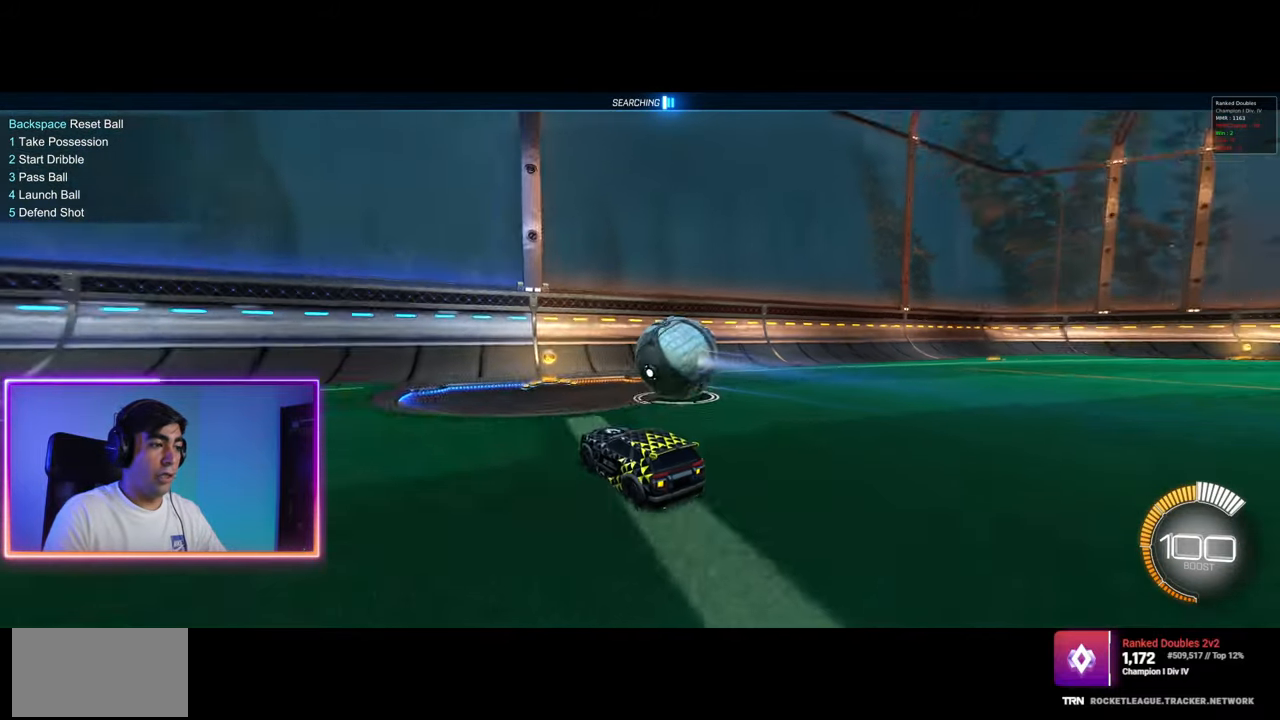
{"keys": ["w"], "mouse": ["left"], "events": [[17, "d", "up"], [133, "d", "down"], [250, "d", "up"], [283, "mouse_left", "down"]]}
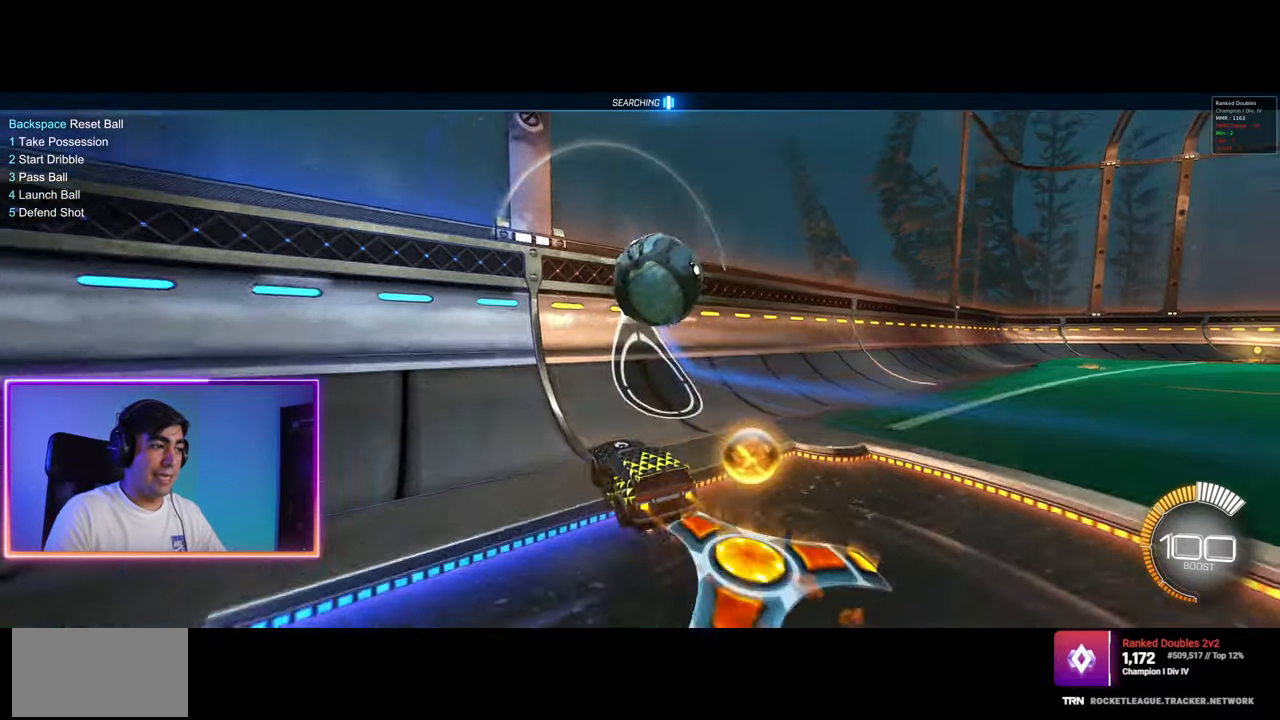
{"keys": ["d", "q", "w"], "mouse": ["right"], "events": [[33, "mouse_left", "up"], [383, "d", "down"], [467, "mouse_right", "down"], [467, "q", "down"]]}
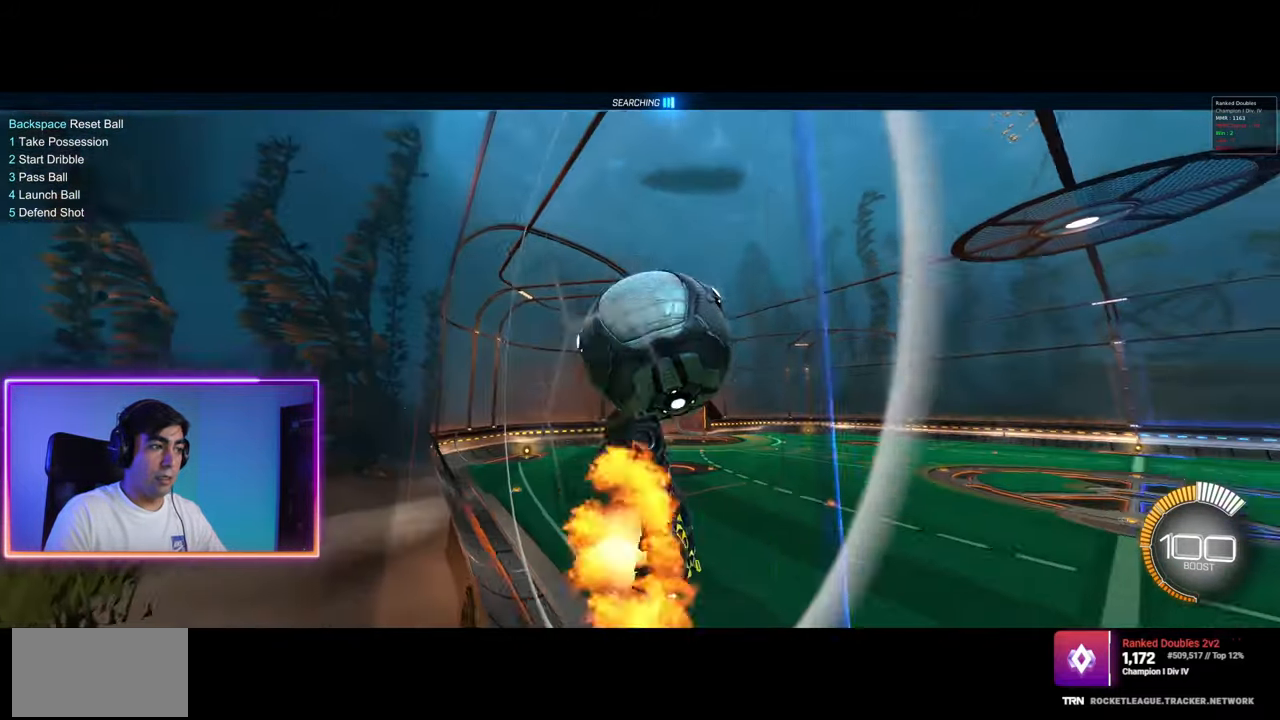
{"keys": ["a", "q"], "mouse": [], "events": [[100, "a", "down"], [100, "w", "up"], [150, "d", "up"], [150, "mouse_right", "up"], [233, "mouse_left", "down"], [250, "a", "up"], [250, "q", "up"], [350, "q", "down"], [400, "mouse_left", "up"], [417, "a", "down"]]}
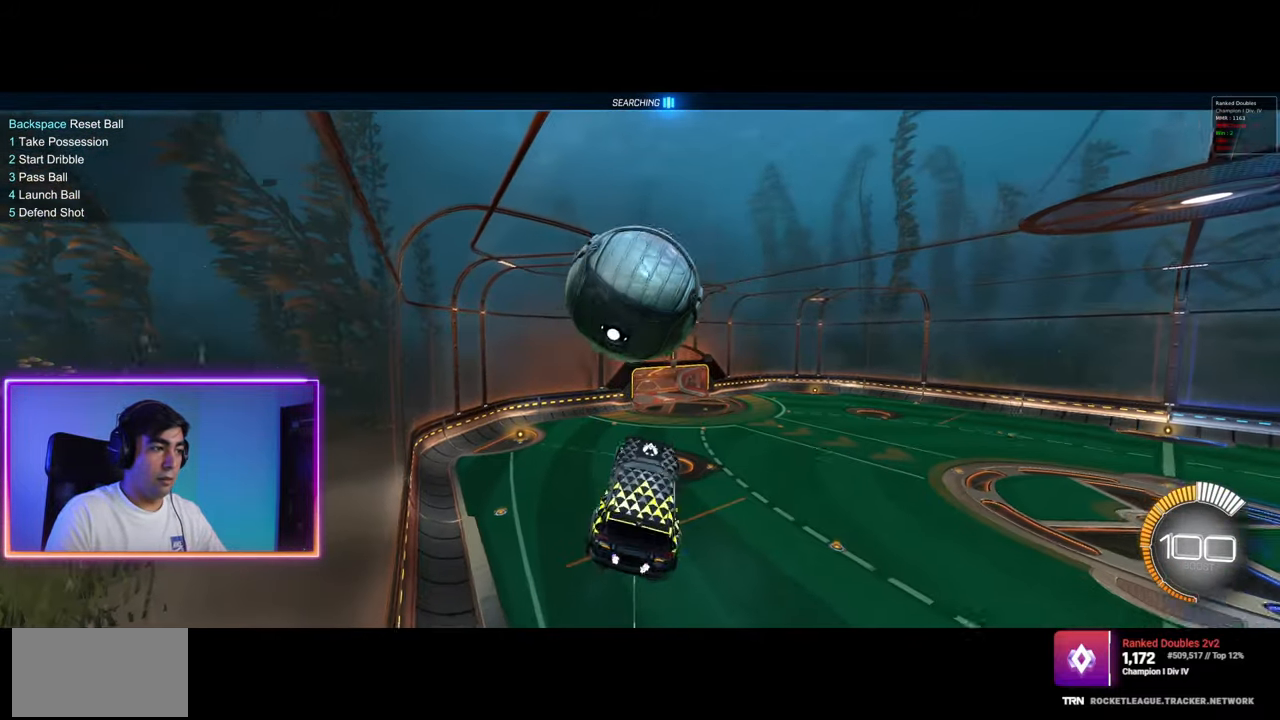
{"keys": ["a", "d", "q"], "mouse": [], "events": [[200, "d", "down"]]}
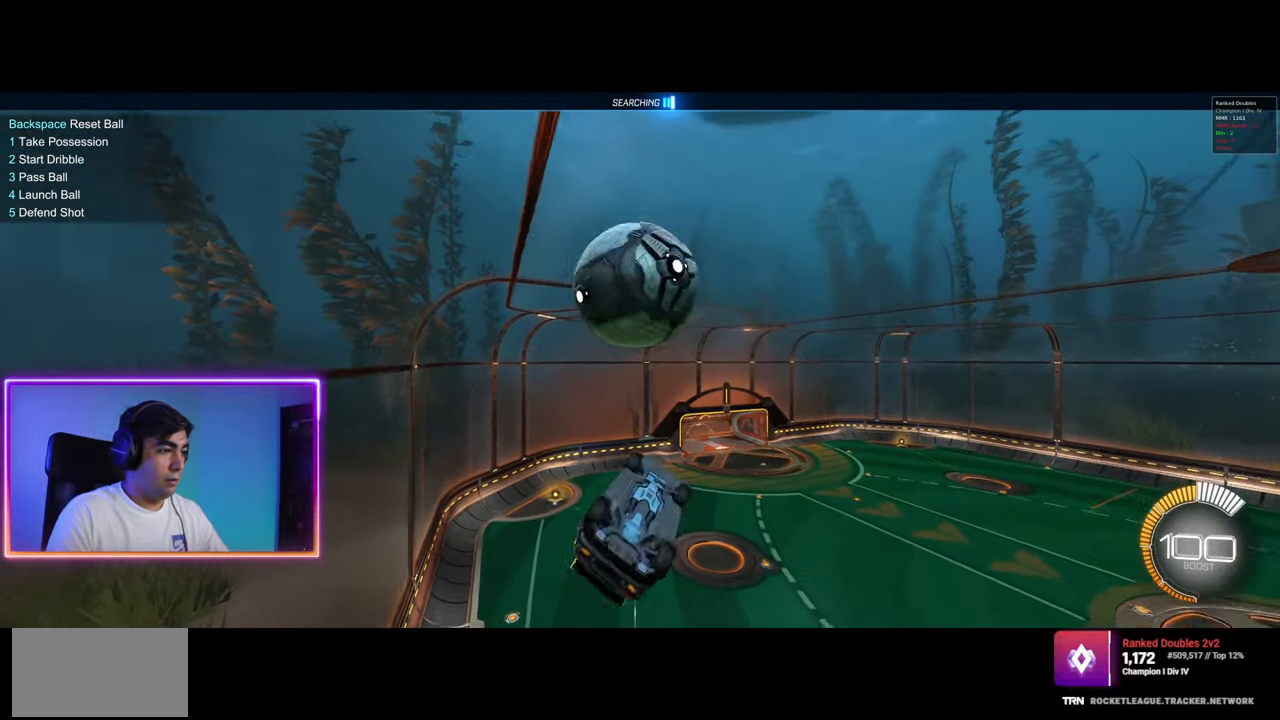
{"keys": ["d", "s"], "mouse": [], "events": [[33, "s", "down"], [233, "a", "up"], [333, "q", "up"]]}
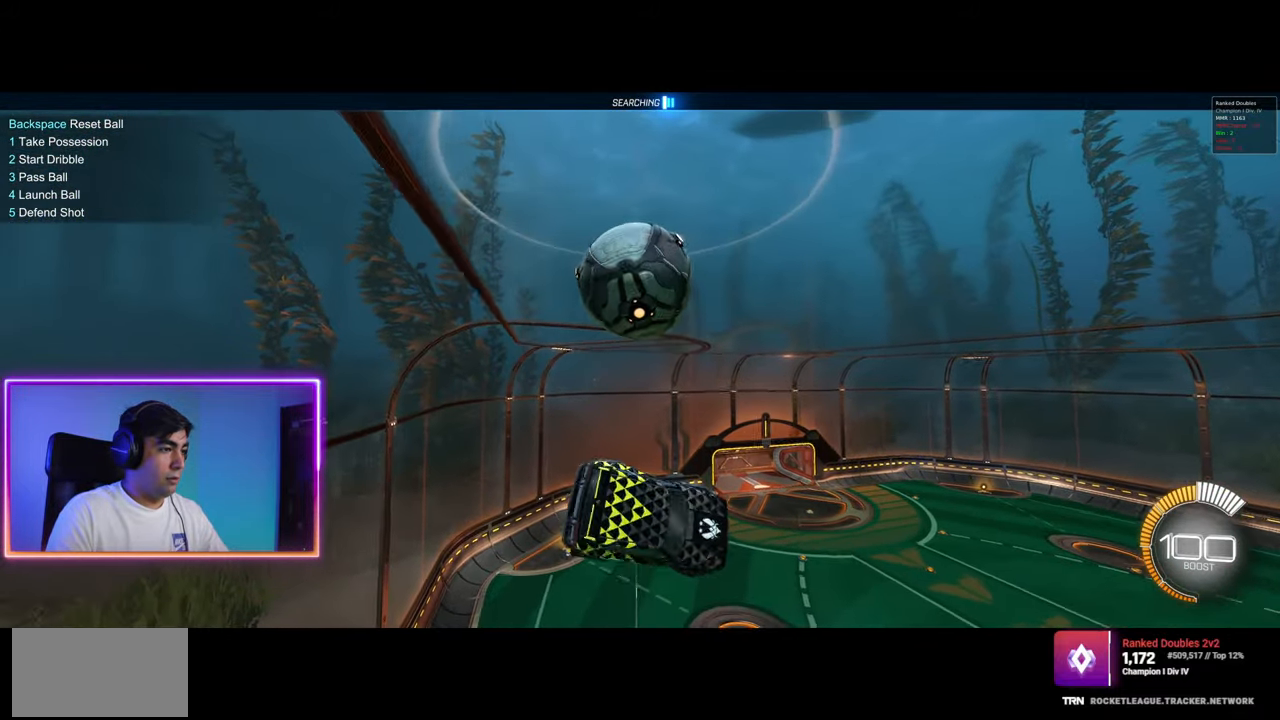
{"keys": ["d", "q"], "mouse": [], "events": [[50, "d", "up"], [350, "q", "down"], [400, "s", "up"], [433, "d", "down"]]}